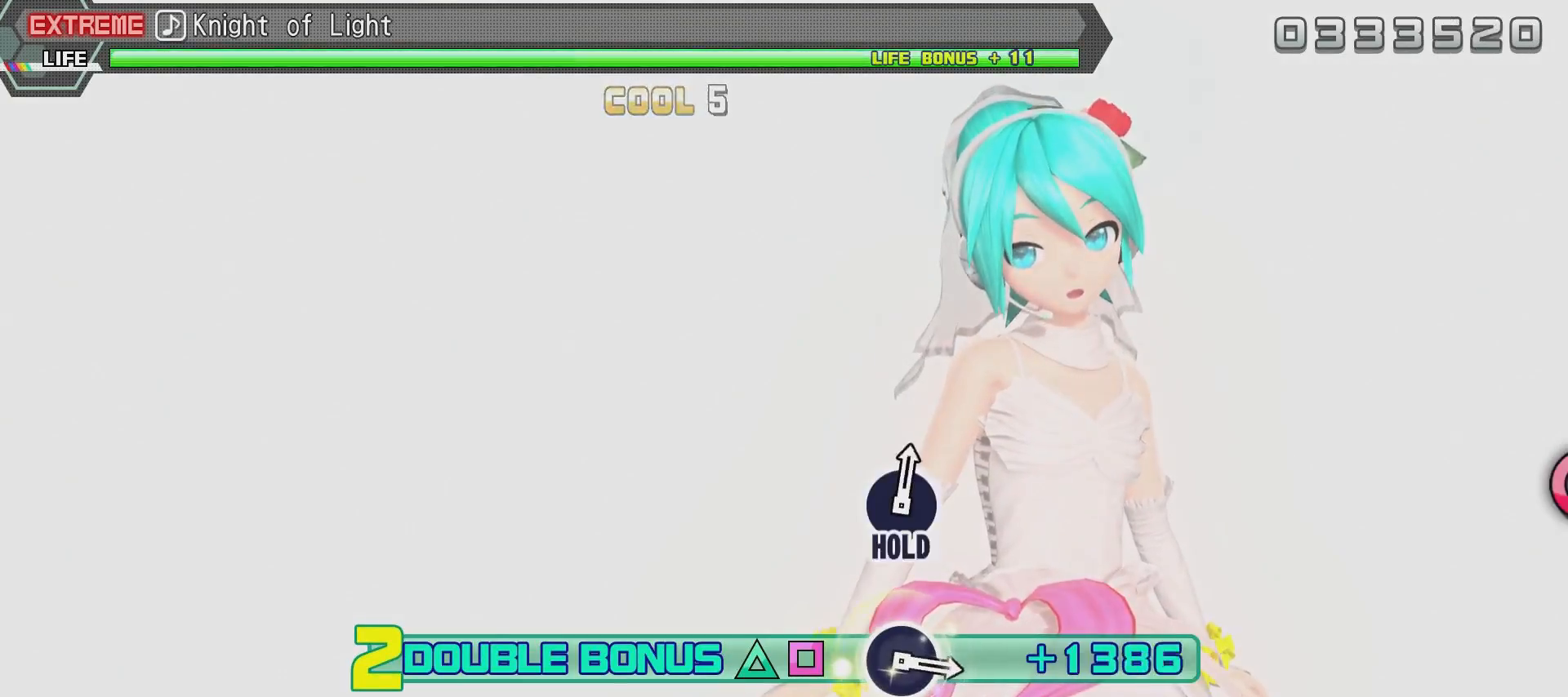
Gameplay with a controller (PlayStation layout); each line is a JSON object with the inputs held at the frame after it. "events" lists button and stick changes between this image and that frame as [ms after this image, input, new state], when the widget could be followed in between.
{"buttons": ["R2"], "left_stick": "center", "right_stick": "center", "events": []}
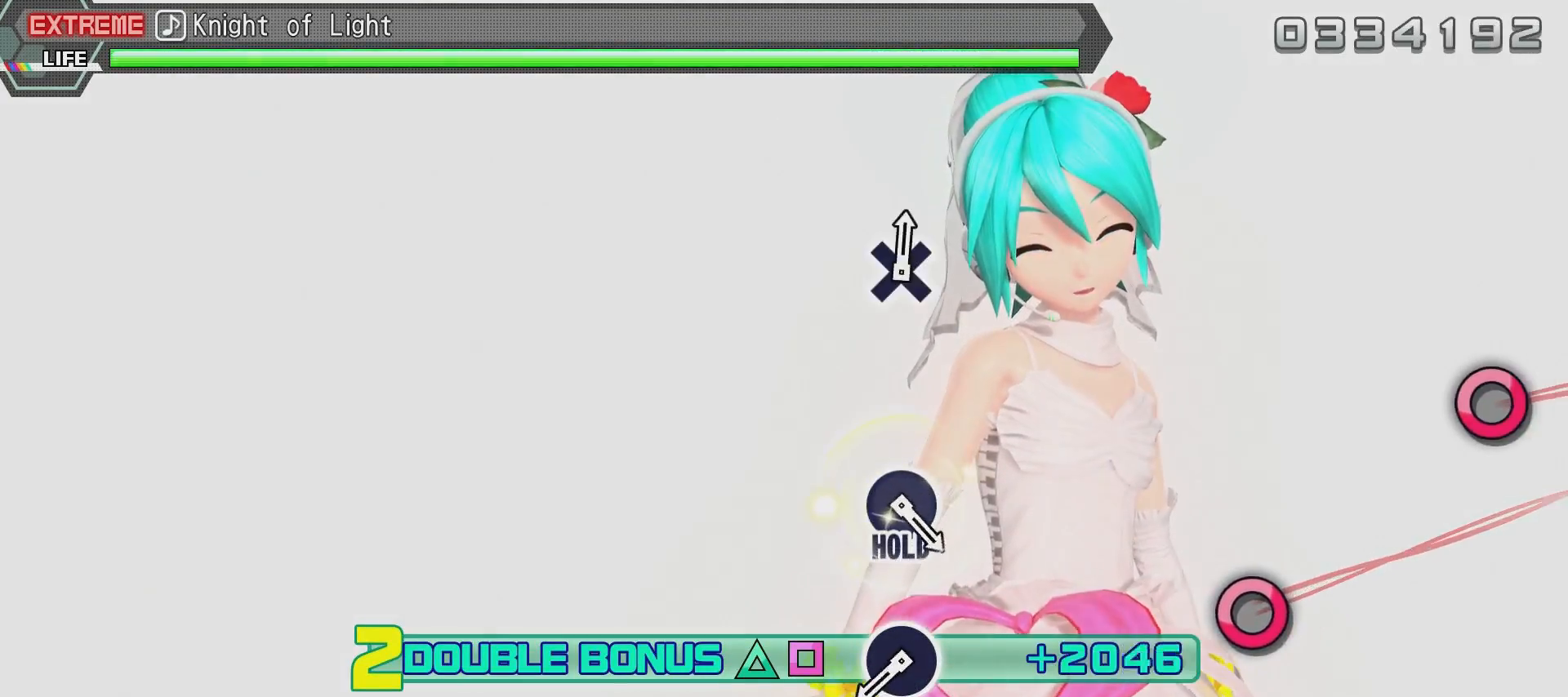
{"buttons": ["R2"], "left_stick": "center", "right_stick": "center", "events": []}
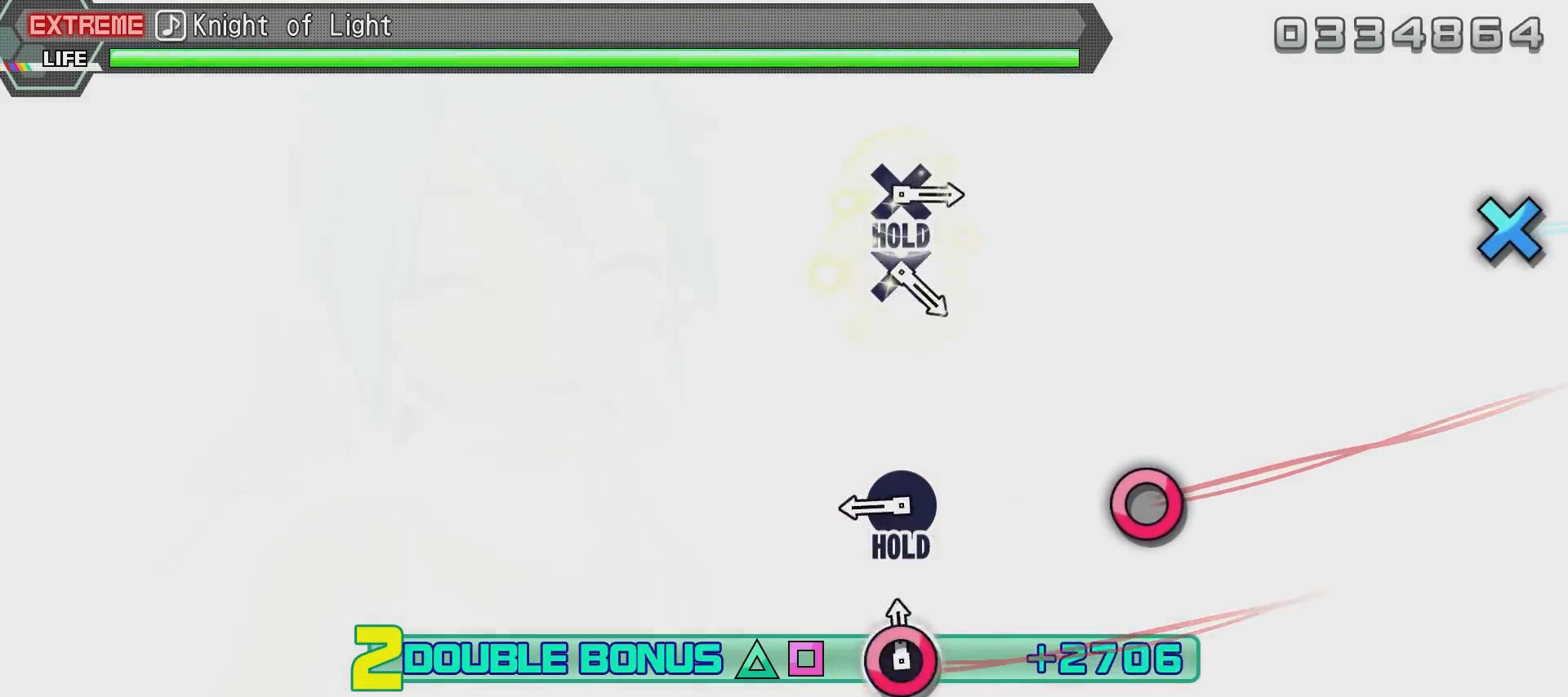
{"buttons": ["R2", "DPAD_RIGHT"], "left_stick": "center", "right_stick": "center", "events": [[133, "CIRCLE", "down"], [334, "CIRCLE", "up"], [434, "DPAD_RIGHT", "down"]]}
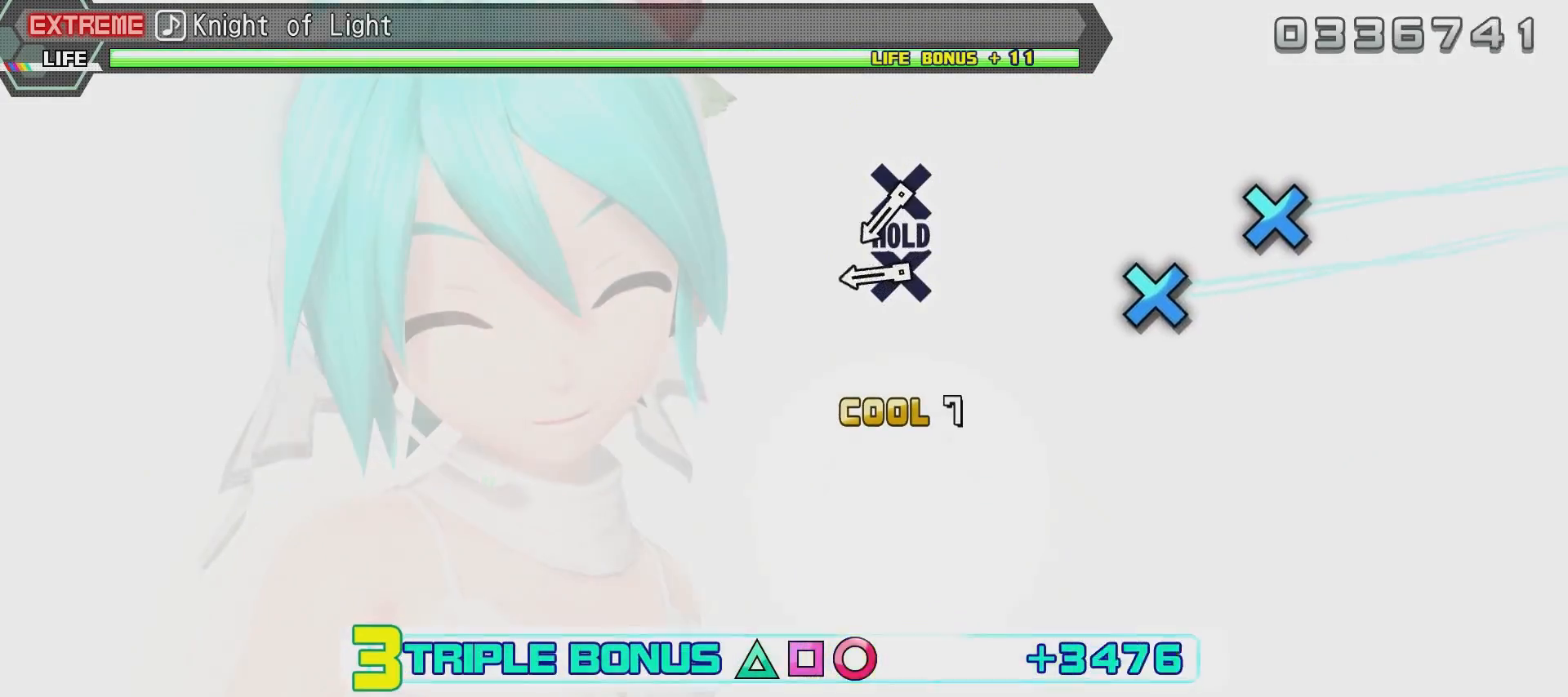
{"buttons": ["CROSS", "R2", "DPAD_RIGHT"], "left_stick": "center", "right_stick": "center", "events": [[434, "CROSS", "down"]]}
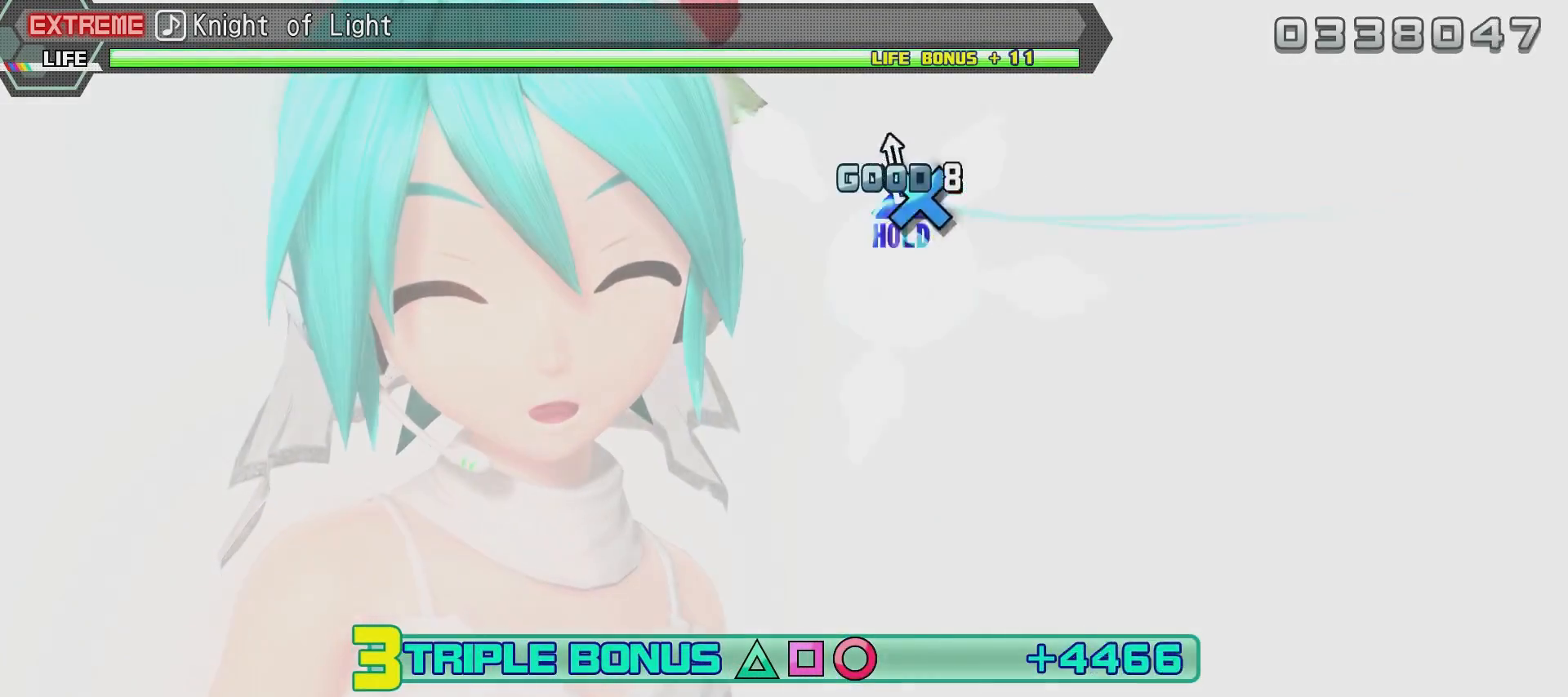
{"buttons": ["CROSS", "L2", "R2", "DPAD_RIGHT"], "left_stick": "center", "right_stick": "center", "events": [[33, "CROSS", "up"], [133, "CROSS", "down"], [500, "L2", "down"]]}
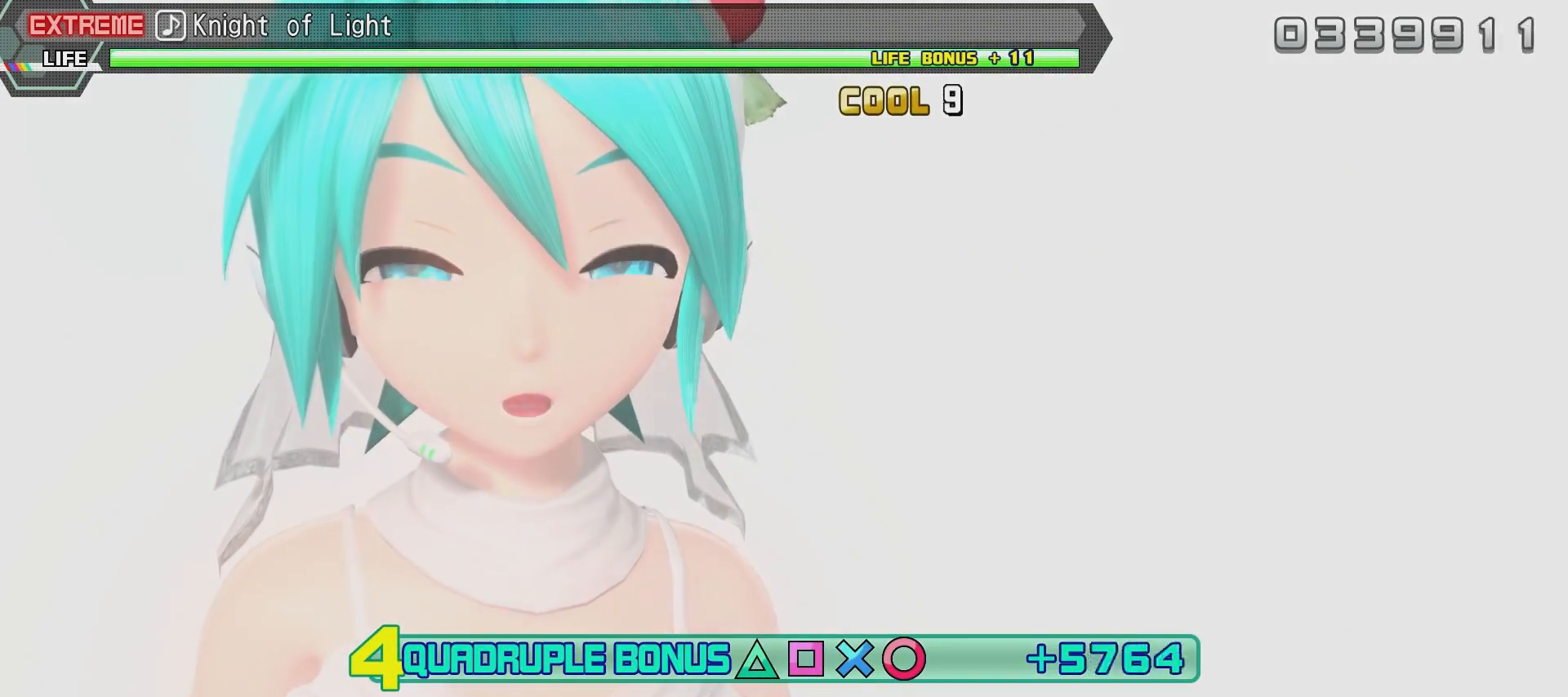
{"buttons": ["L2"], "left_stick": "center", "right_stick": "center", "events": [[251, "CROSS", "up"], [301, "R2", "up"], [351, "DPAD_RIGHT", "up"]]}
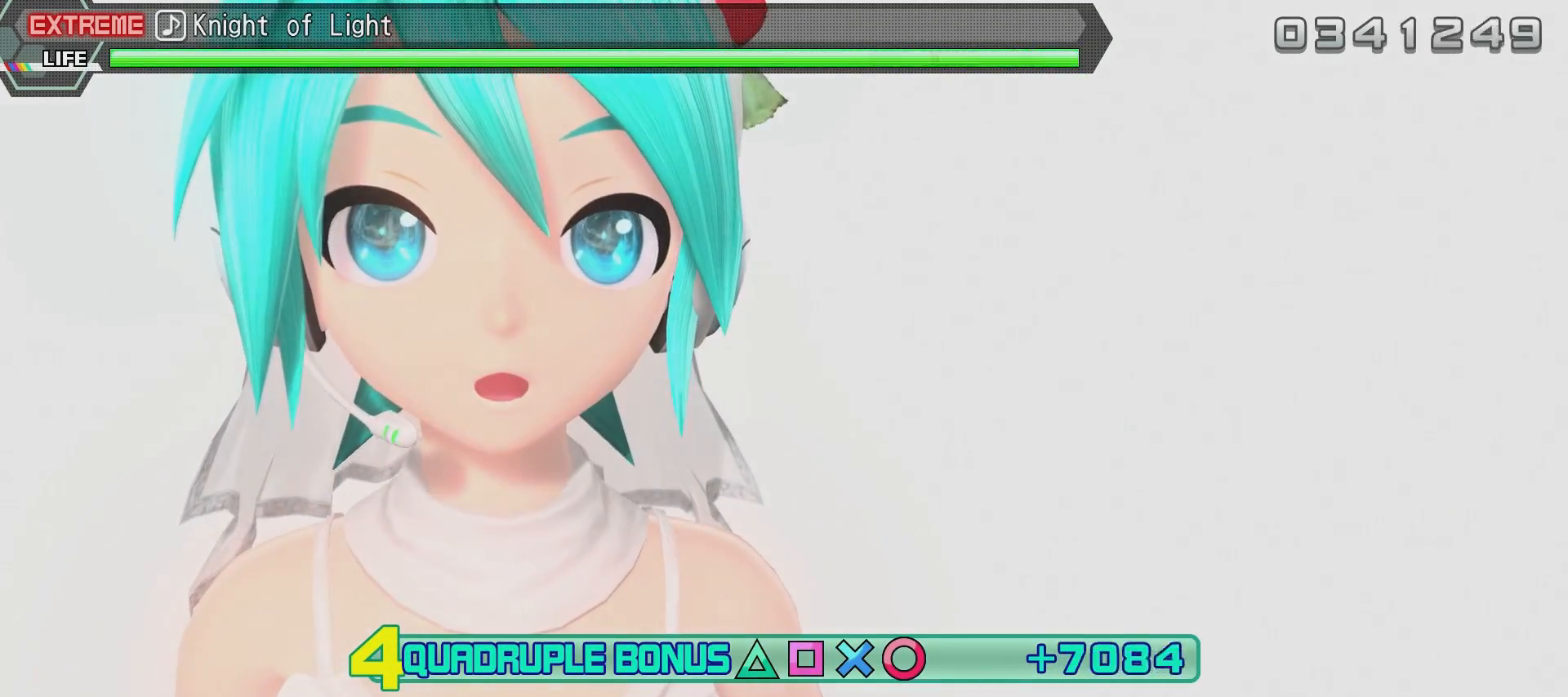
{"buttons": ["L2"], "left_stick": "center", "right_stick": "center", "events": []}
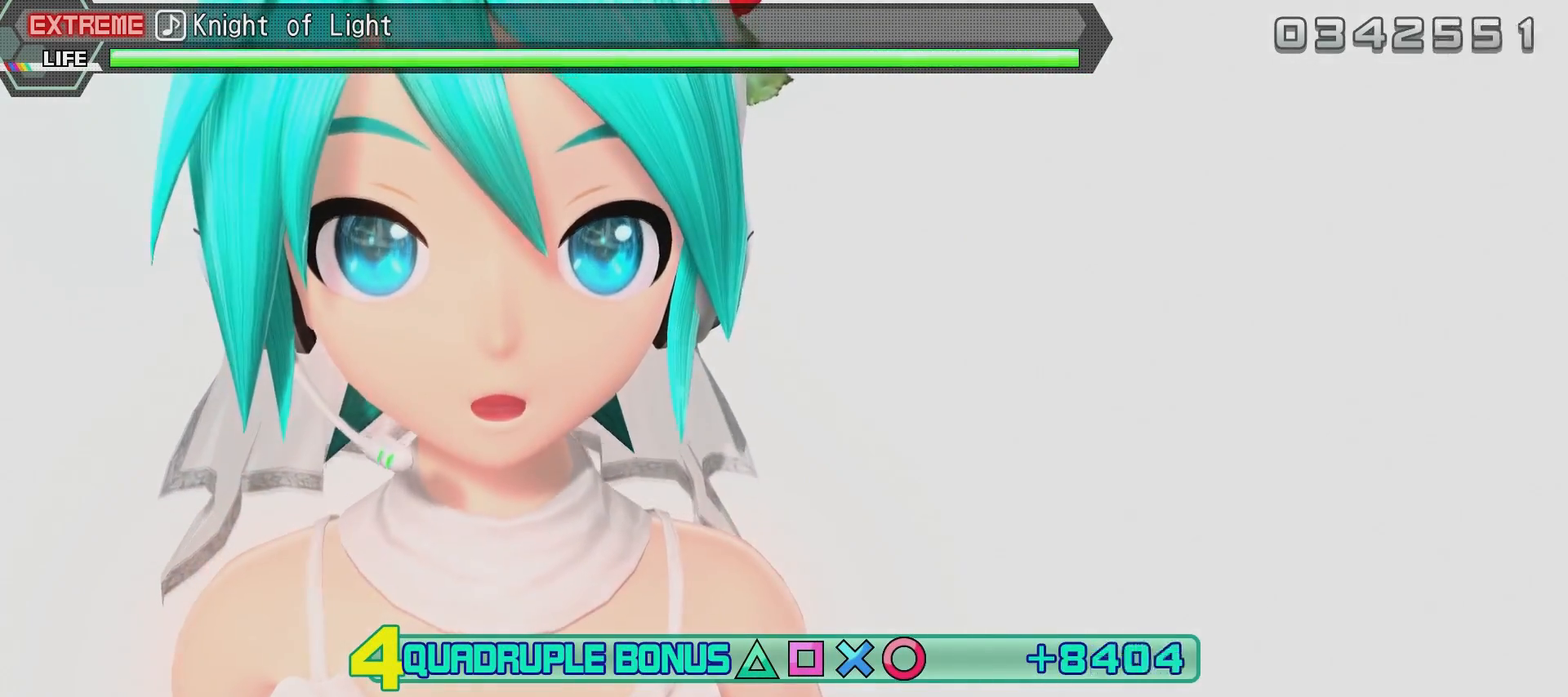
{"buttons": ["L2"], "left_stick": "center", "right_stick": "center", "events": []}
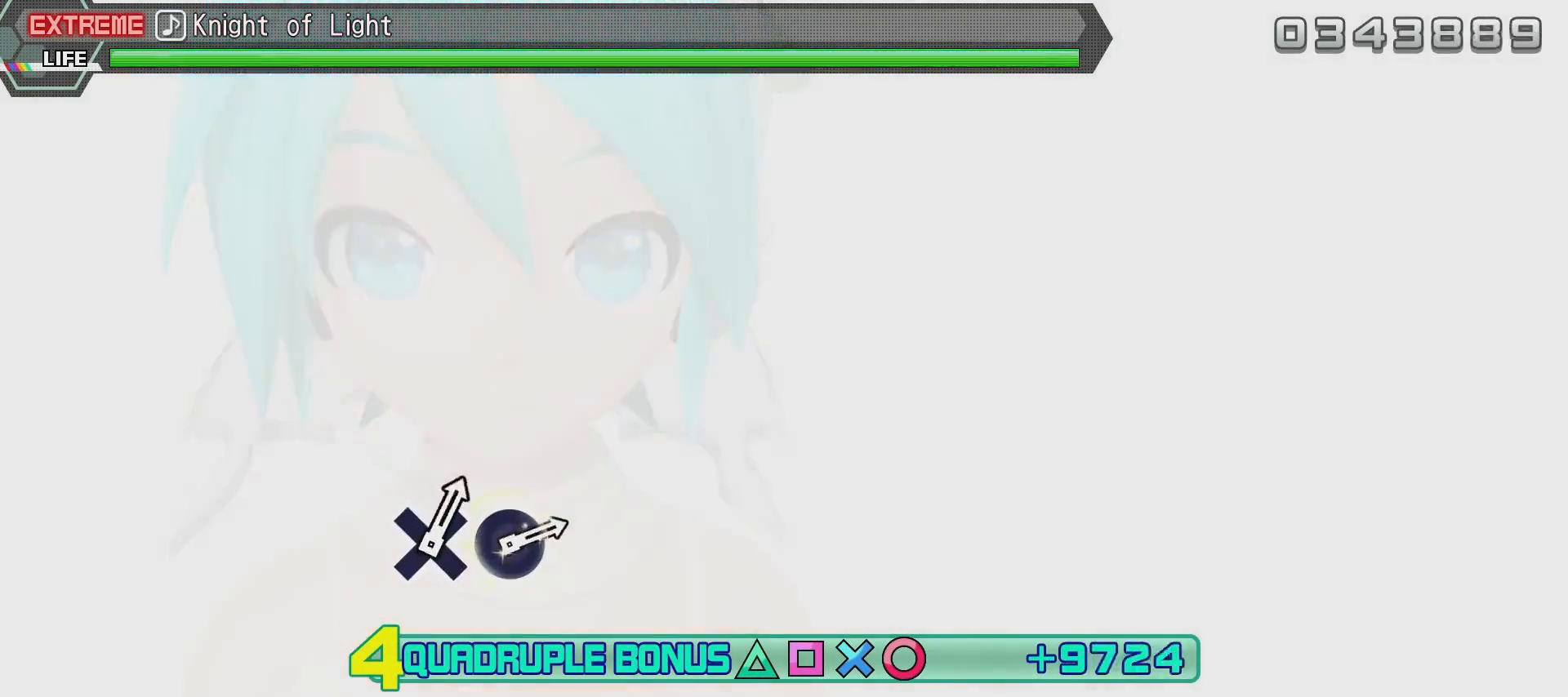
{"buttons": ["L2"], "left_stick": "center", "right_stick": "center", "events": []}
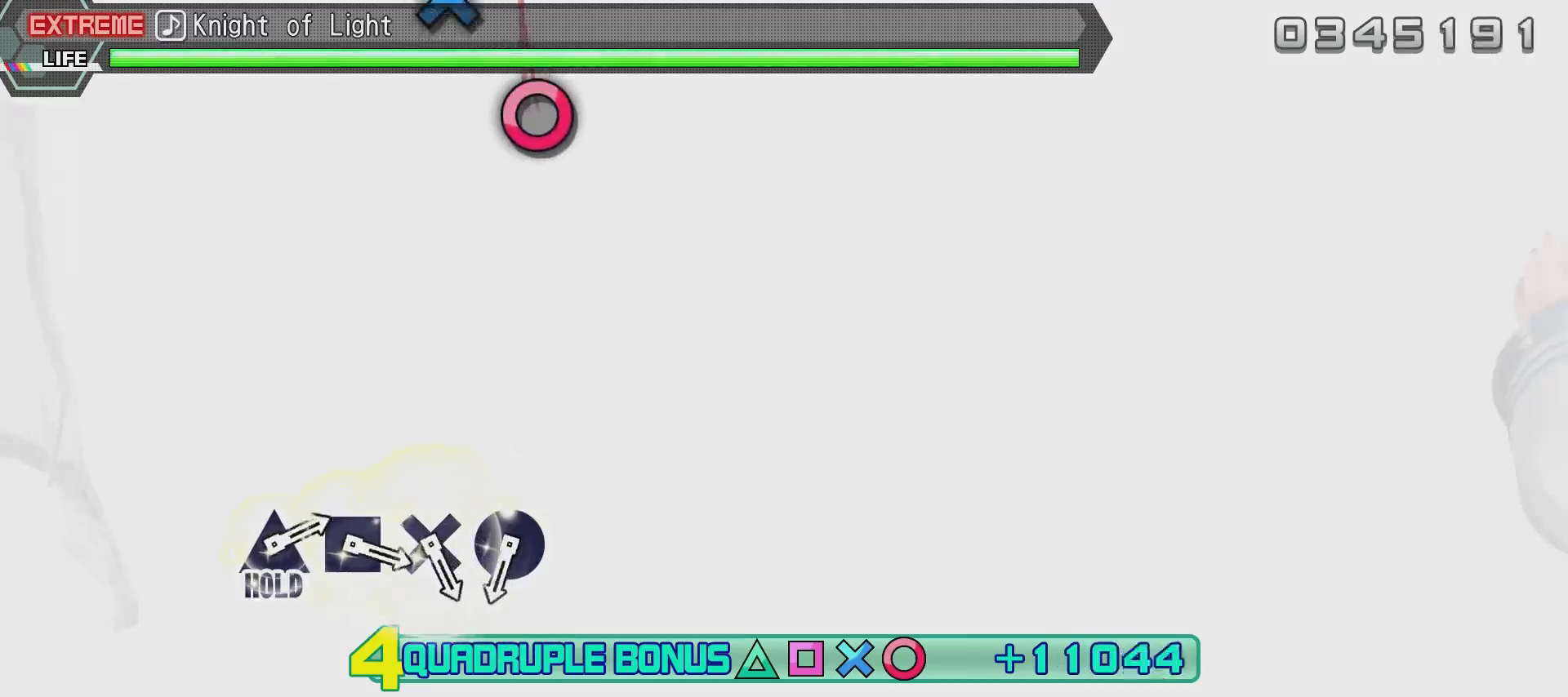
{"buttons": ["L2"], "left_stick": "center", "right_stick": "center", "events": []}
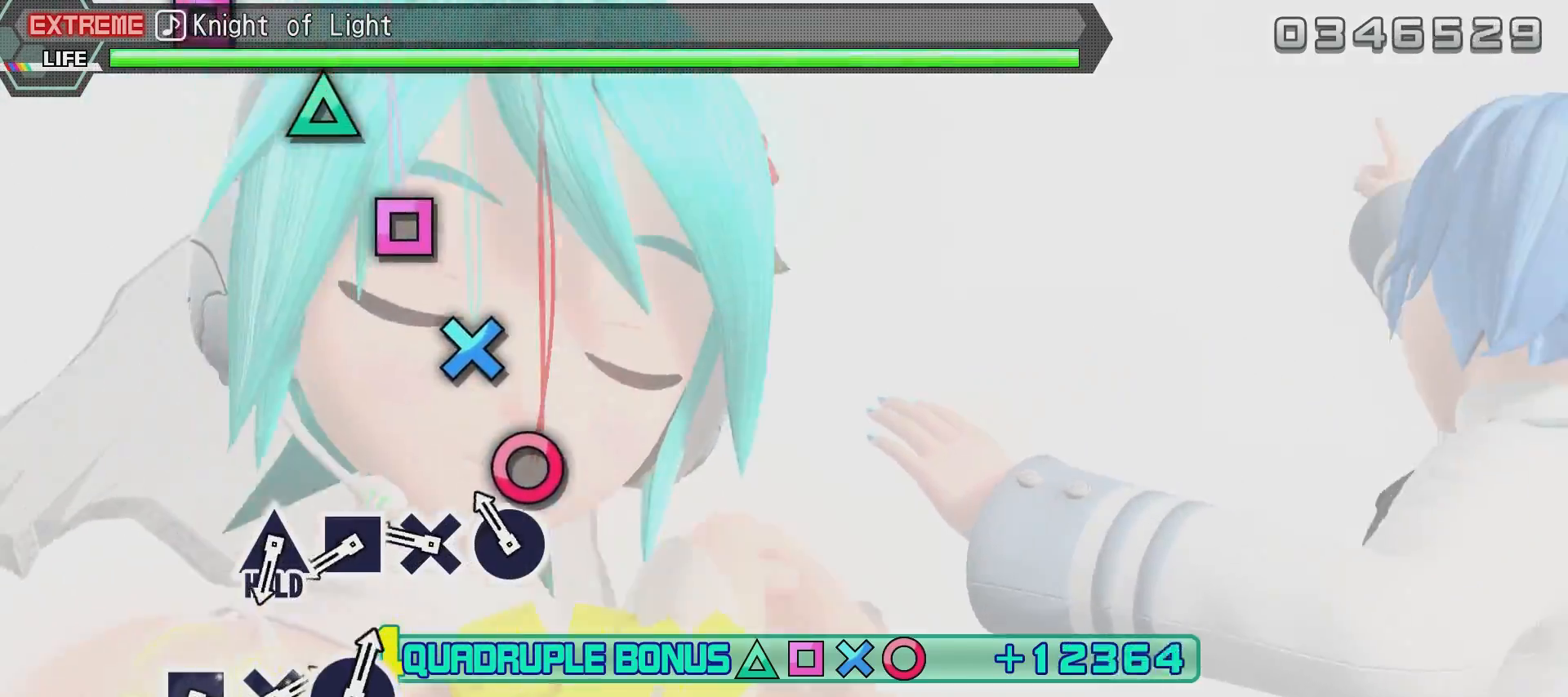
{"buttons": ["L2"], "left_stick": "center", "right_stick": "center", "events": [[200, "CIRCLE", "down"], [300, "CIRCLE", "up"], [350, "CROSS", "down"], [467, "CROSS", "up"]]}
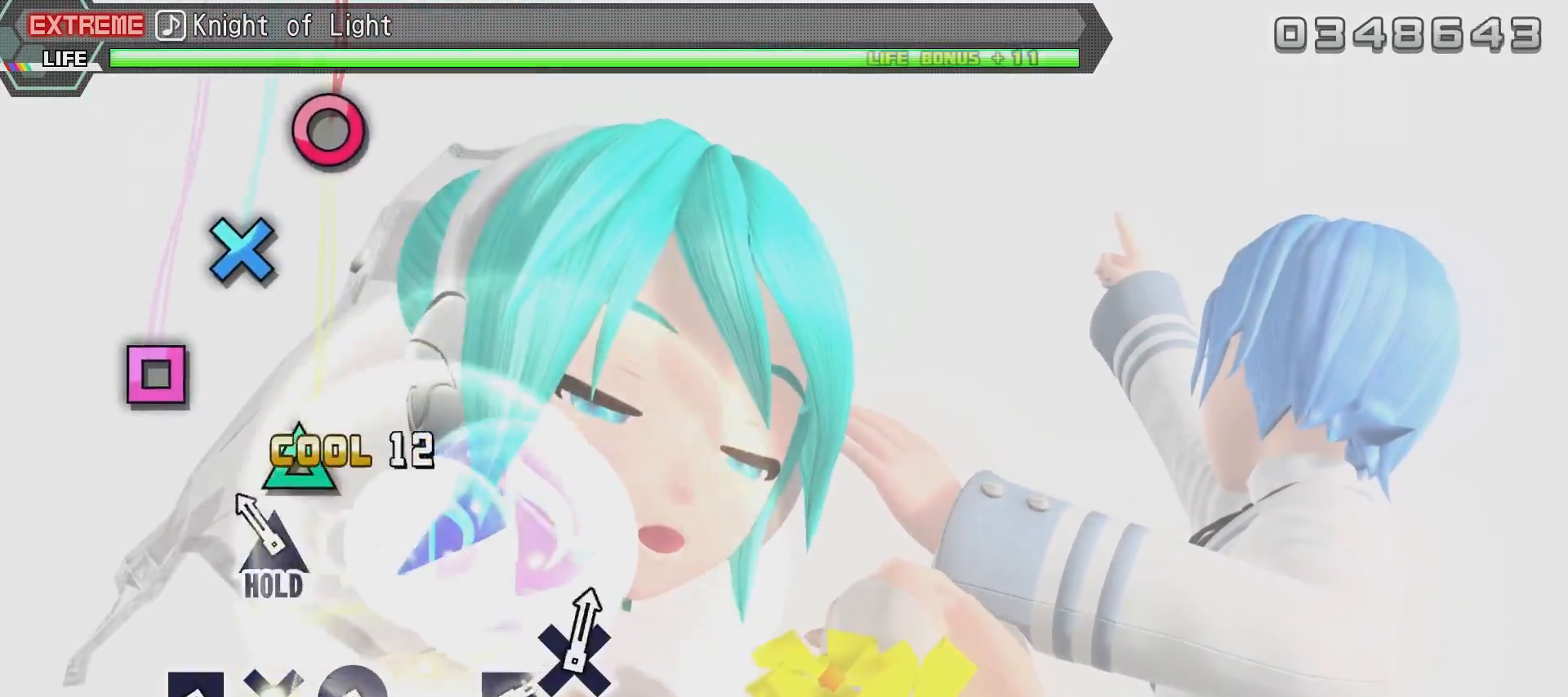
{"buttons": ["TRIANGLE"], "left_stick": "center", "right_stick": "center", "events": [[67, "SQUARE", "down"], [117, "SQUARE", "up"], [217, "TRIANGLE", "down"], [367, "L2", "up"]]}
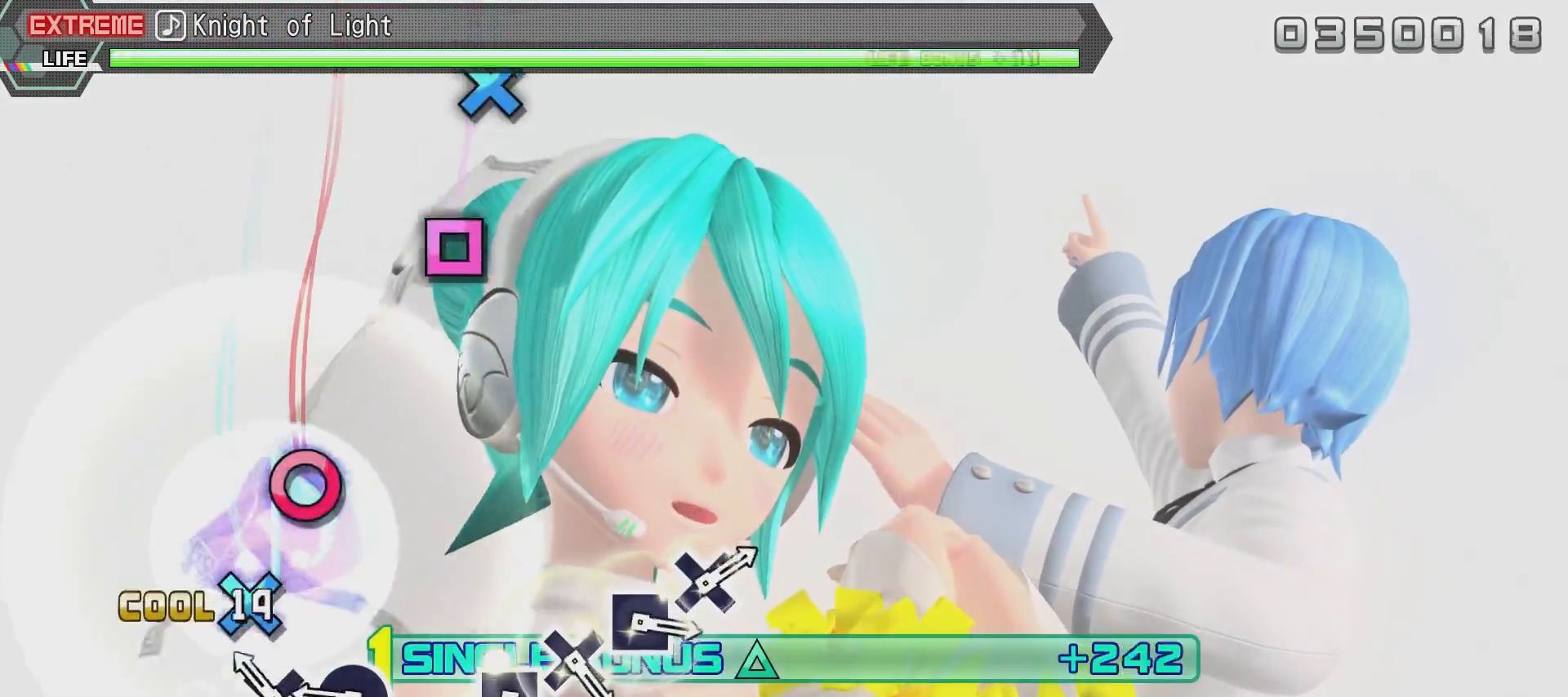
{"buttons": ["TRIANGLE", "R2", "DPAD_RIGHT"], "left_stick": "center", "right_stick": "center", "events": [[67, "DPAD_LEFT", "down"], [167, "DPAD_LEFT", "up"], [267, "DPAD_DOWN", "down"], [367, "DPAD_DOWN", "up"], [417, "DPAD_RIGHT", "down"], [467, "R2", "down"]]}
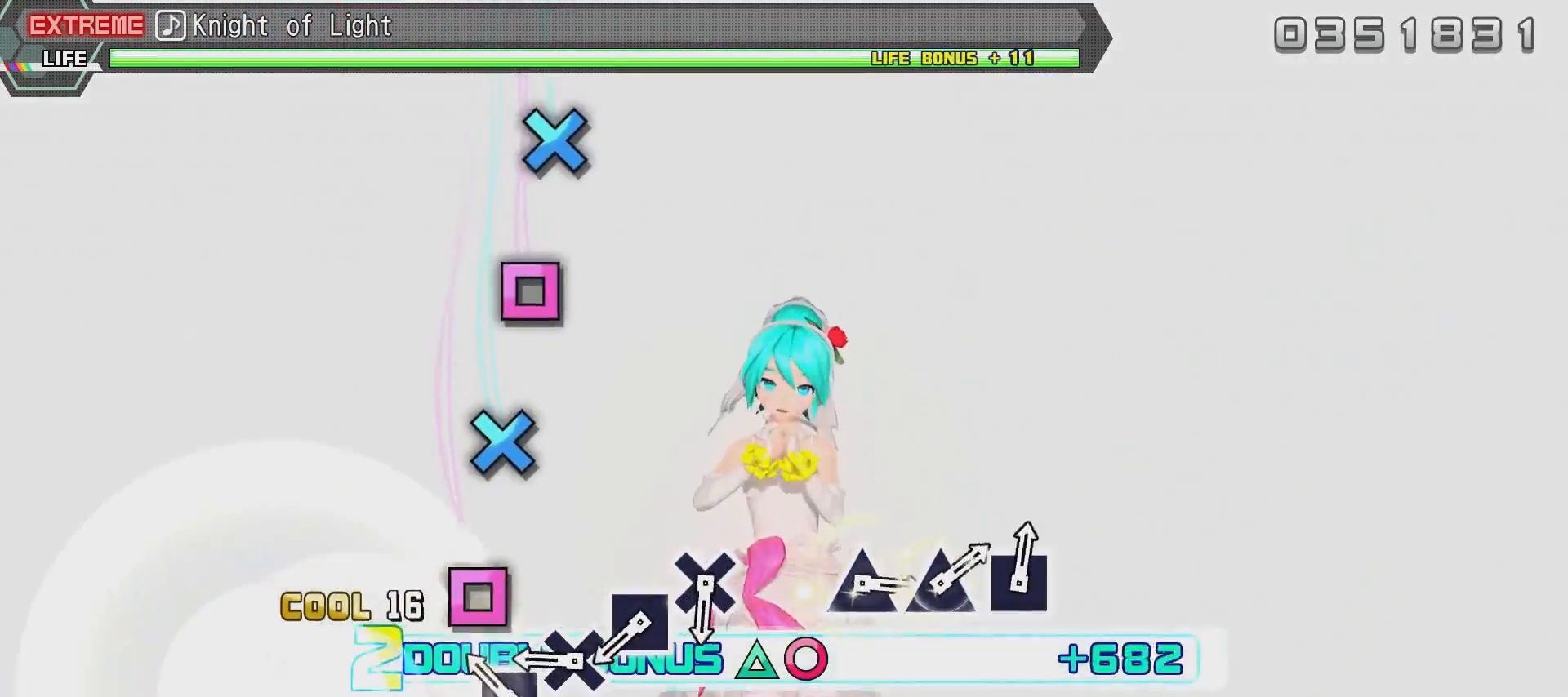
{"buttons": ["SQUARE", "R2"], "left_stick": "center", "right_stick": "center", "events": [[167, "TRIANGLE", "up"], [217, "DPAD_RIGHT", "up"], [267, "CROSS", "down"], [317, "CROSS", "up"], [317, "SQUARE", "down"], [367, "SQUARE", "up"], [417, "SQUARE", "down"]]}
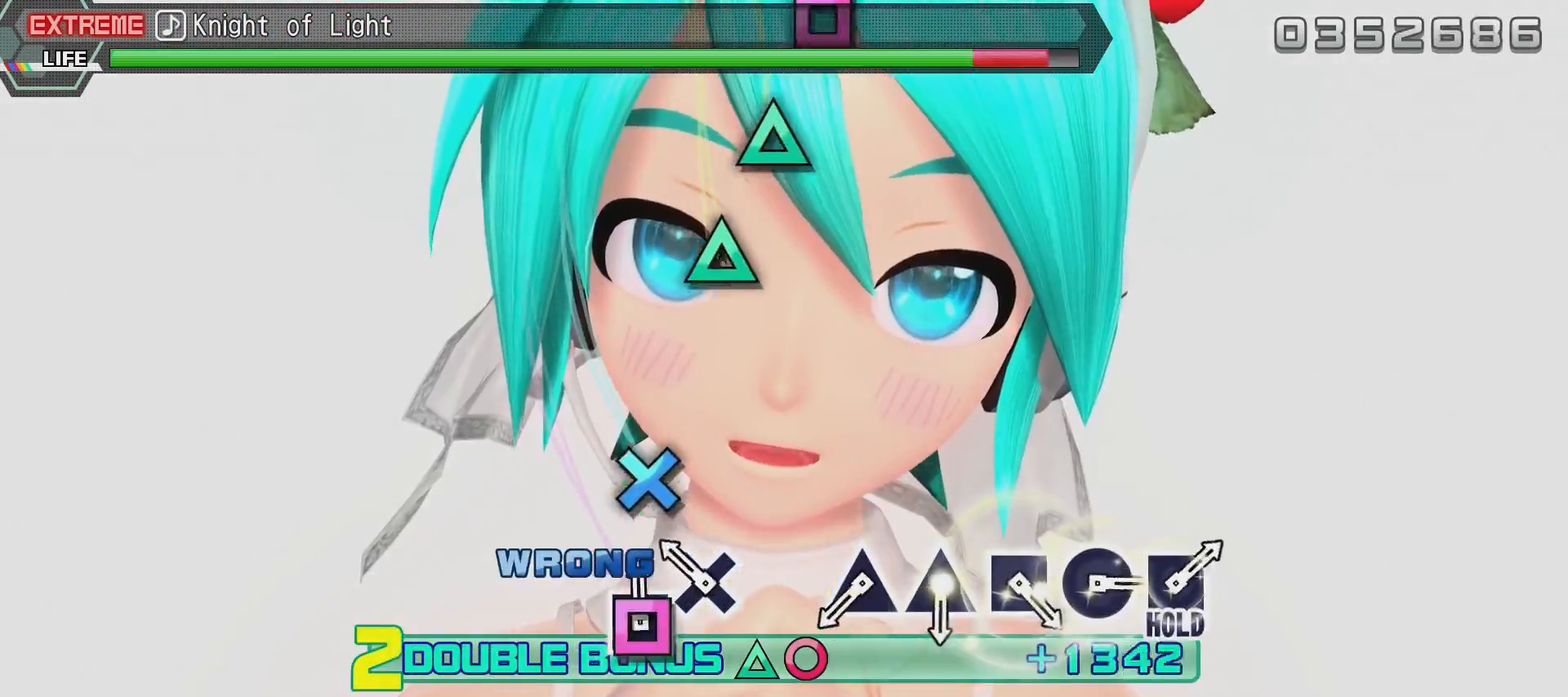
{"buttons": ["R2"], "left_stick": "center", "right_stick": "center", "events": [[17, "SQUARE", "up"], [117, "CROSS", "down"], [233, "CROSS", "up"], [283, "SQUARE", "down"], [384, "SQUARE", "up"]]}
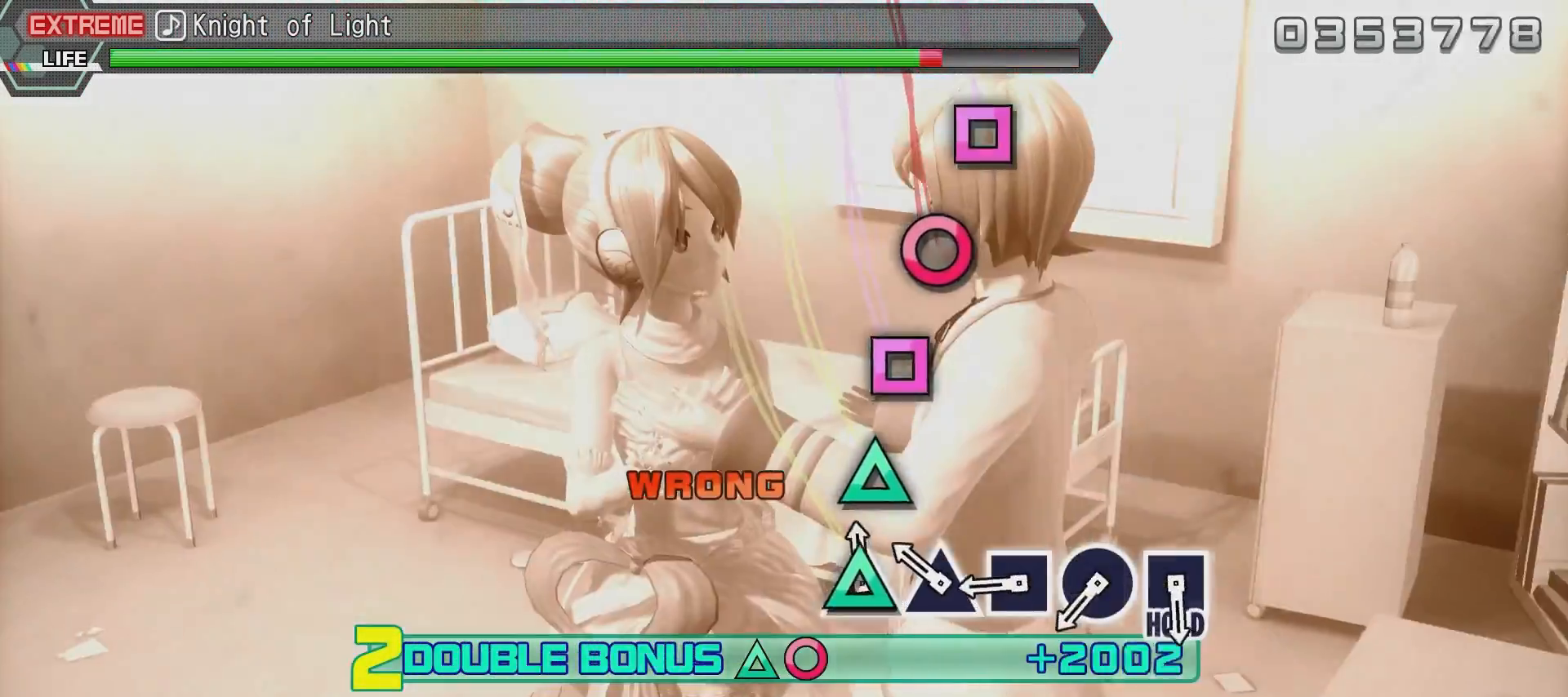
{"buttons": ["SQUARE", "R2"], "left_stick": "center", "right_stick": "center", "events": [[134, "TRIANGLE", "down"], [234, "TRIANGLE", "up"], [284, "TRIANGLE", "down"], [384, "TRIANGLE", "up"], [434, "SQUARE", "down"]]}
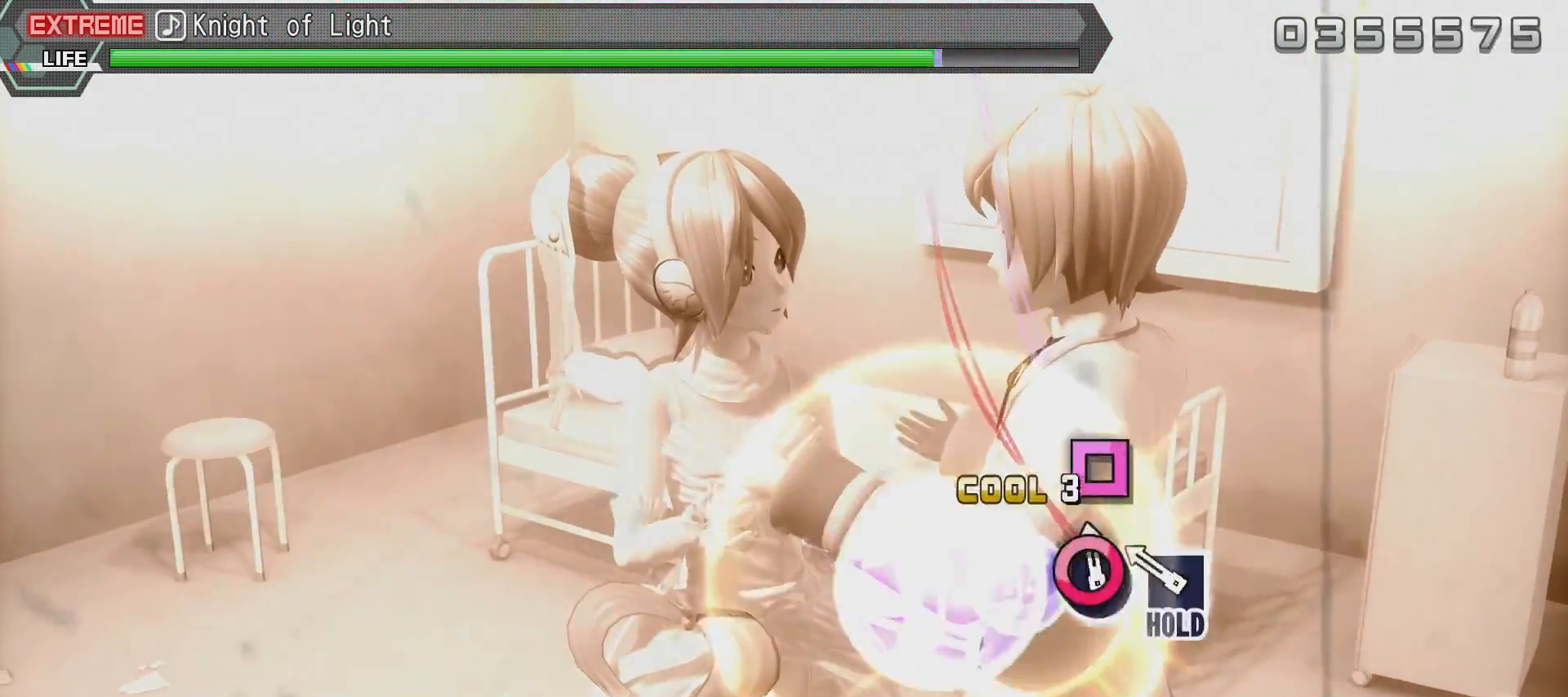
{"buttons": ["SQUARE", "R2"], "left_stick": "center", "right_stick": "center", "events": [[33, "SQUARE", "up"], [133, "CIRCLE", "down"], [233, "CIRCLE", "up"], [334, "SQUARE", "down"]]}
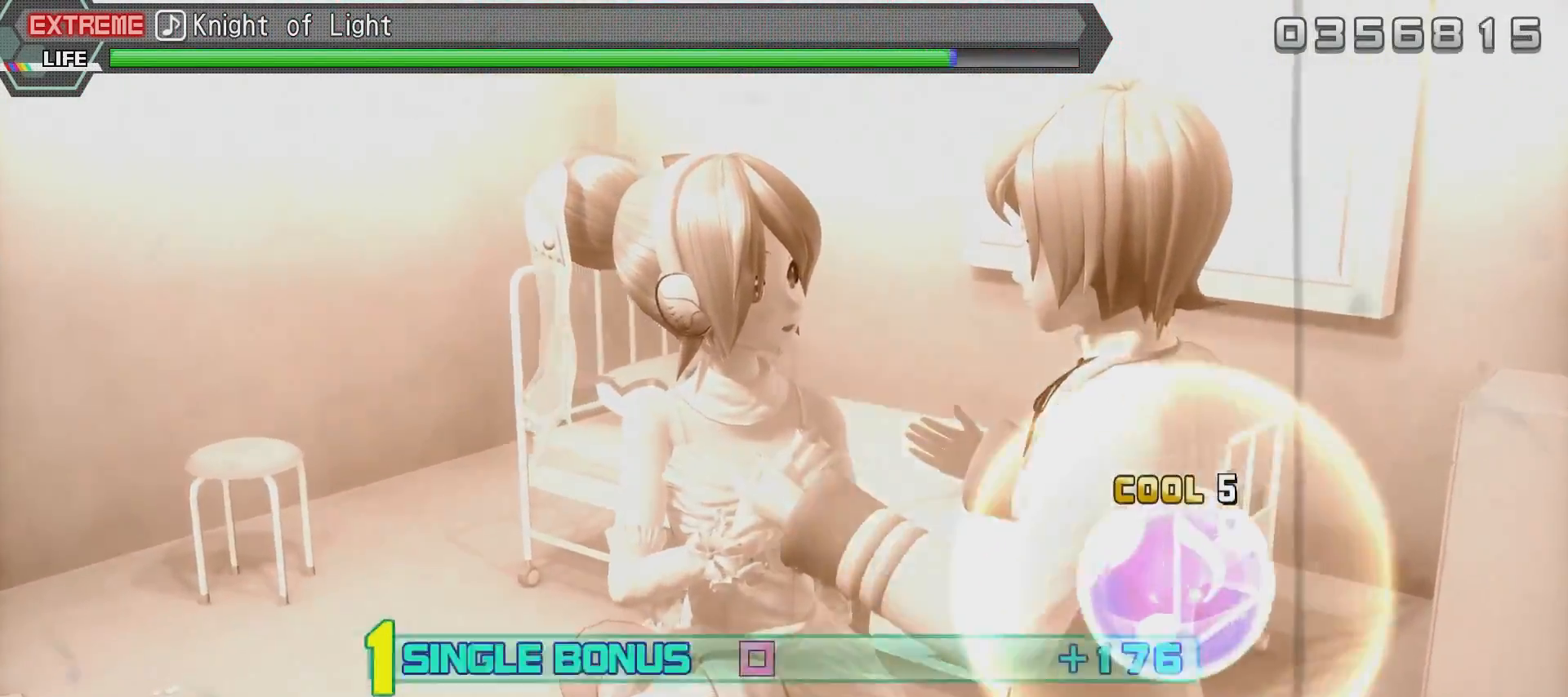
{"buttons": ["L2"], "left_stick": "center", "right_stick": "center", "events": [[84, "L2", "down"], [284, "R2", "up"], [284, "SQUARE", "up"]]}
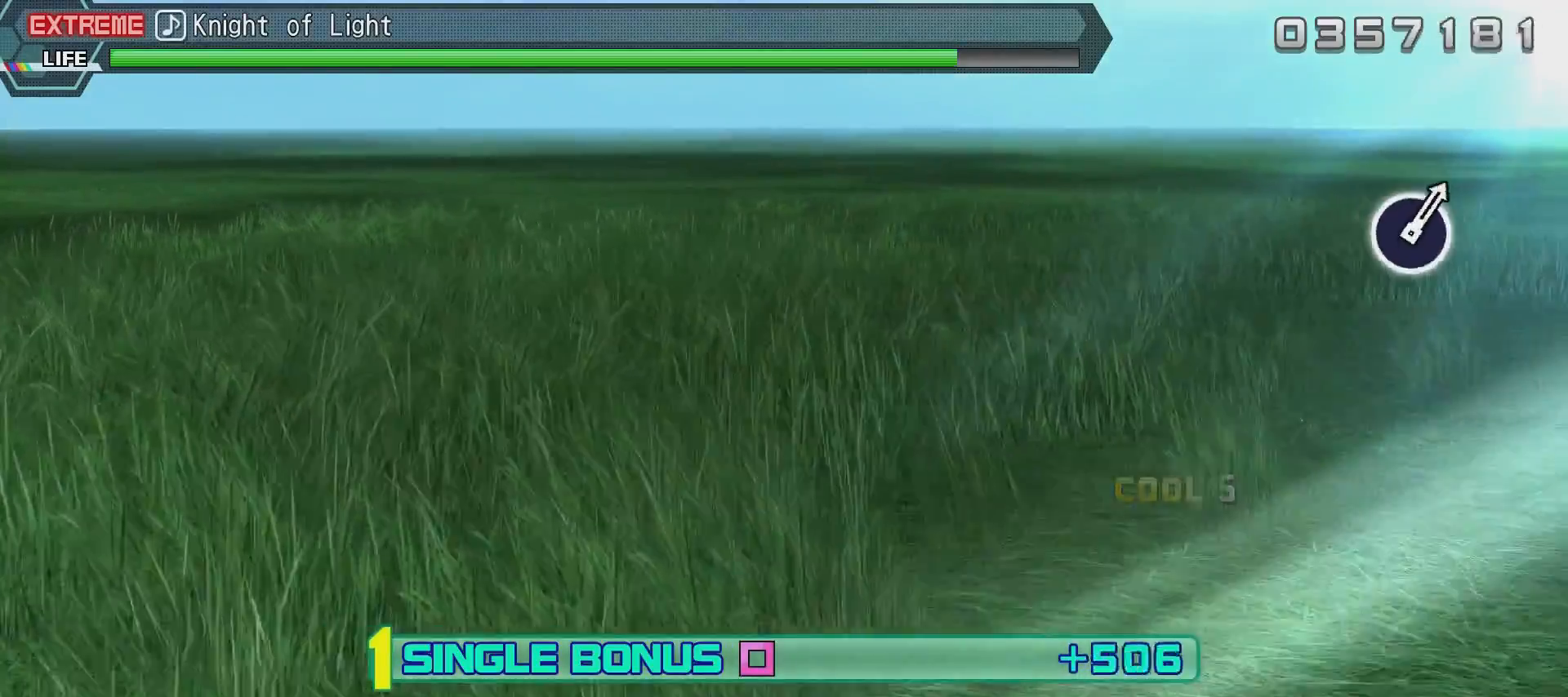
{"buttons": ["L2"], "left_stick": "center", "right_stick": "center", "events": []}
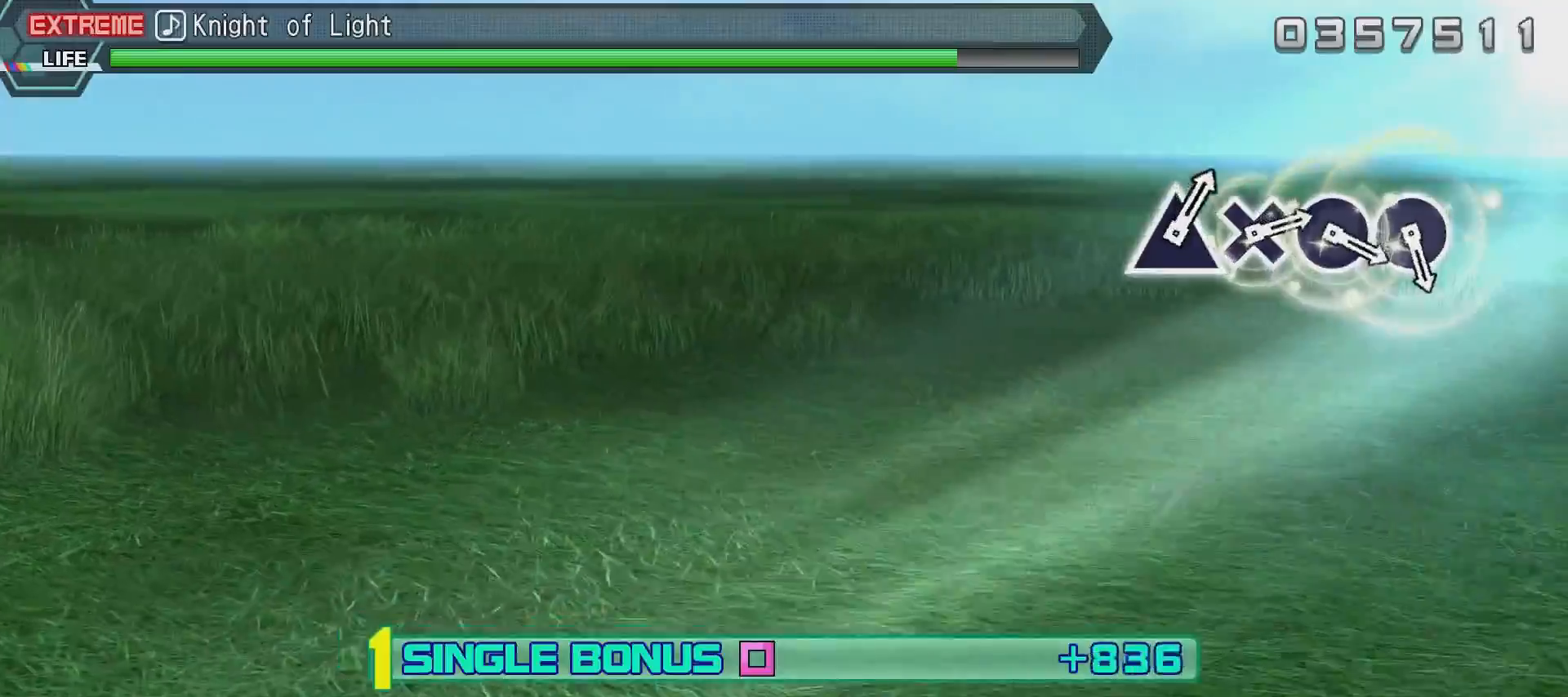
{"buttons": ["L2"], "left_stick": "center", "right_stick": "center", "events": []}
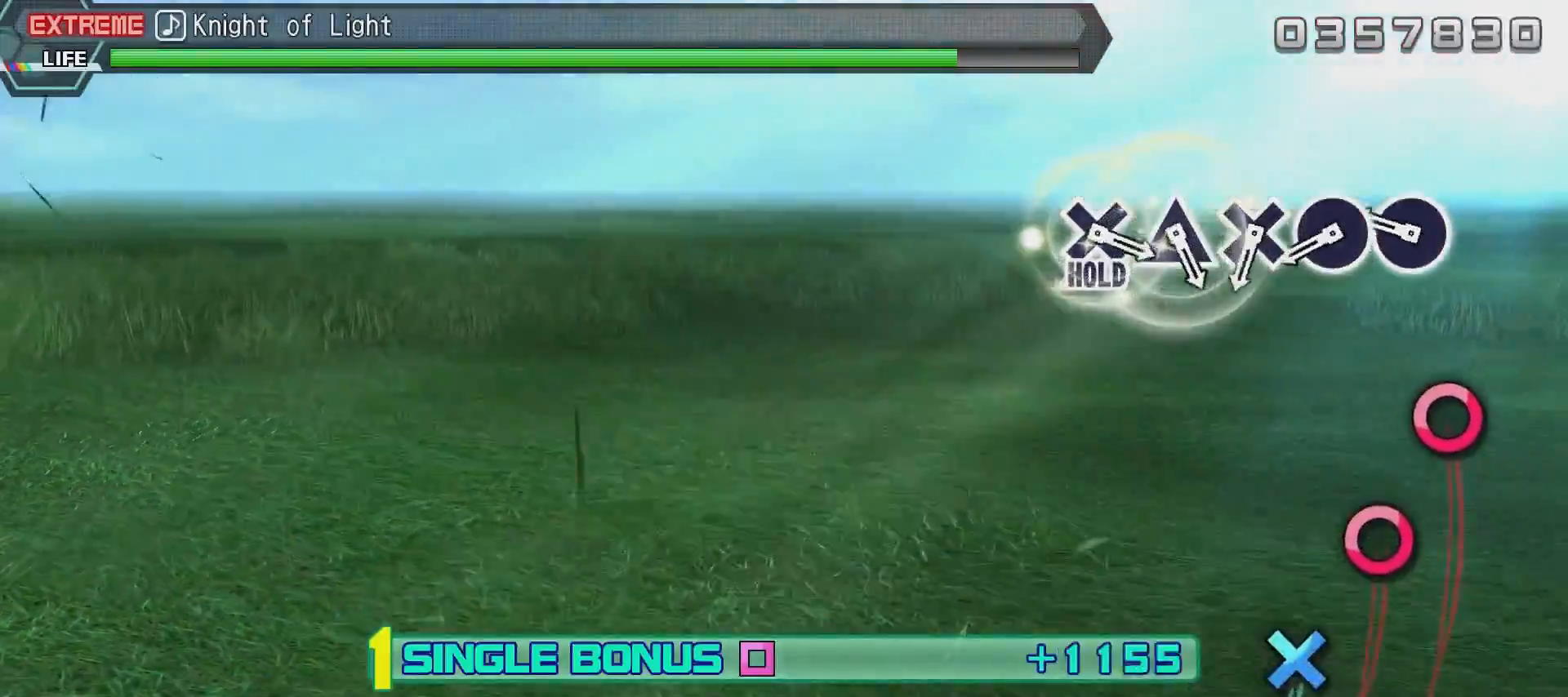
{"buttons": ["L2"], "left_stick": "center", "right_stick": "center", "events": [[367, "CIRCLE", "down"], [467, "CIRCLE", "up"]]}
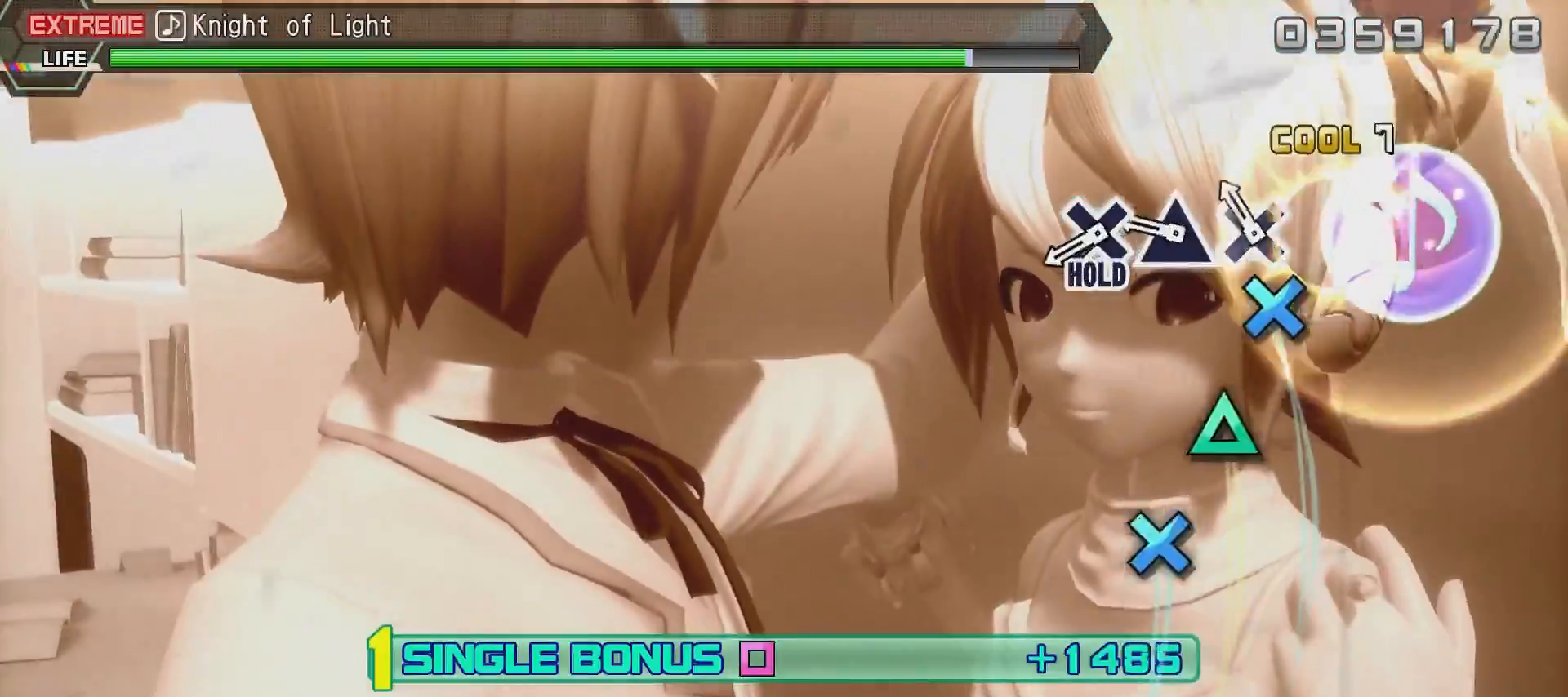
{"buttons": ["L2"], "left_stick": "center", "right_stick": "center", "events": [[16, "CIRCLE", "down"], [116, "CIRCLE", "up"], [233, "CROSS", "down"], [283, "CROSS", "up"], [383, "TRIANGLE", "down"], [483, "TRIANGLE", "up"]]}
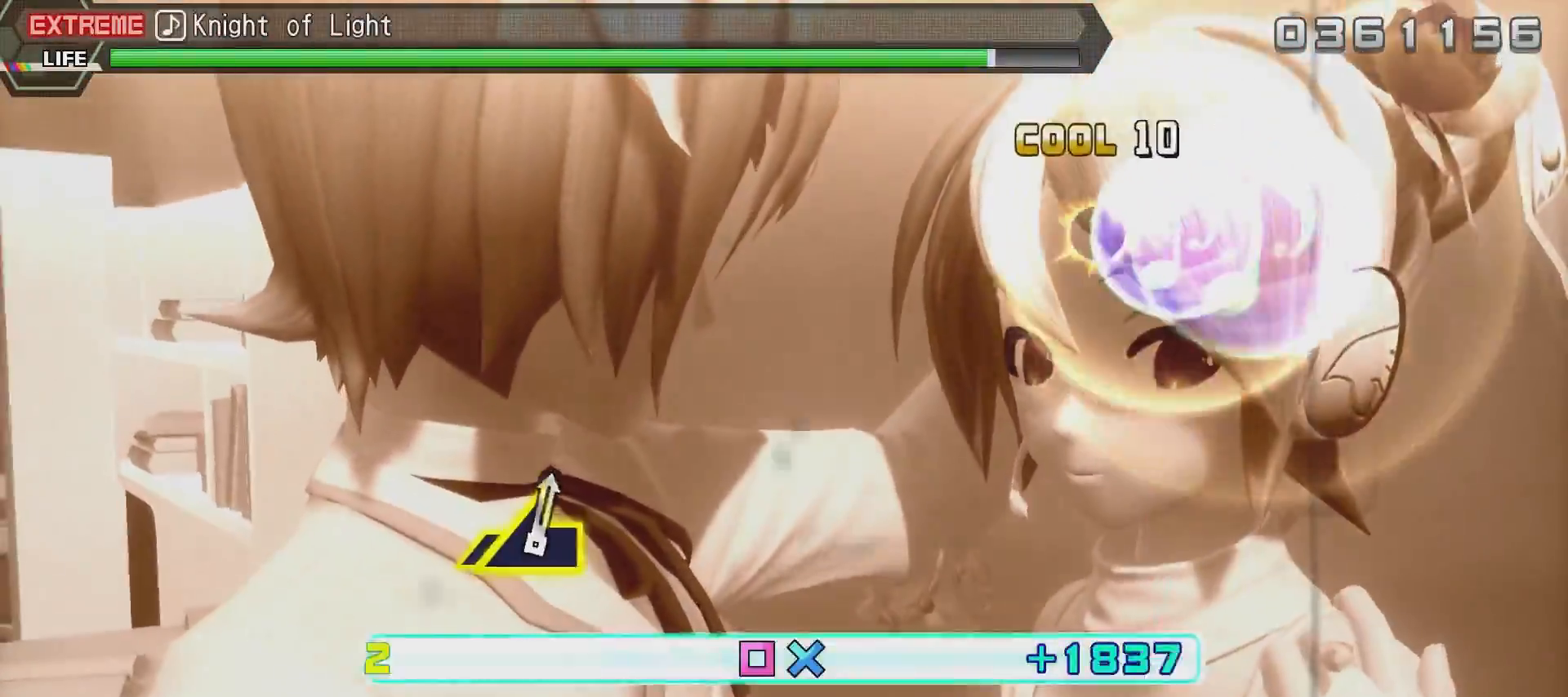
{"buttons": ["L2", "R2"], "left_stick": "center", "right_stick": "center", "events": [[84, "CROSS", "down"], [384, "R2", "down"], [484, "CROSS", "up"]]}
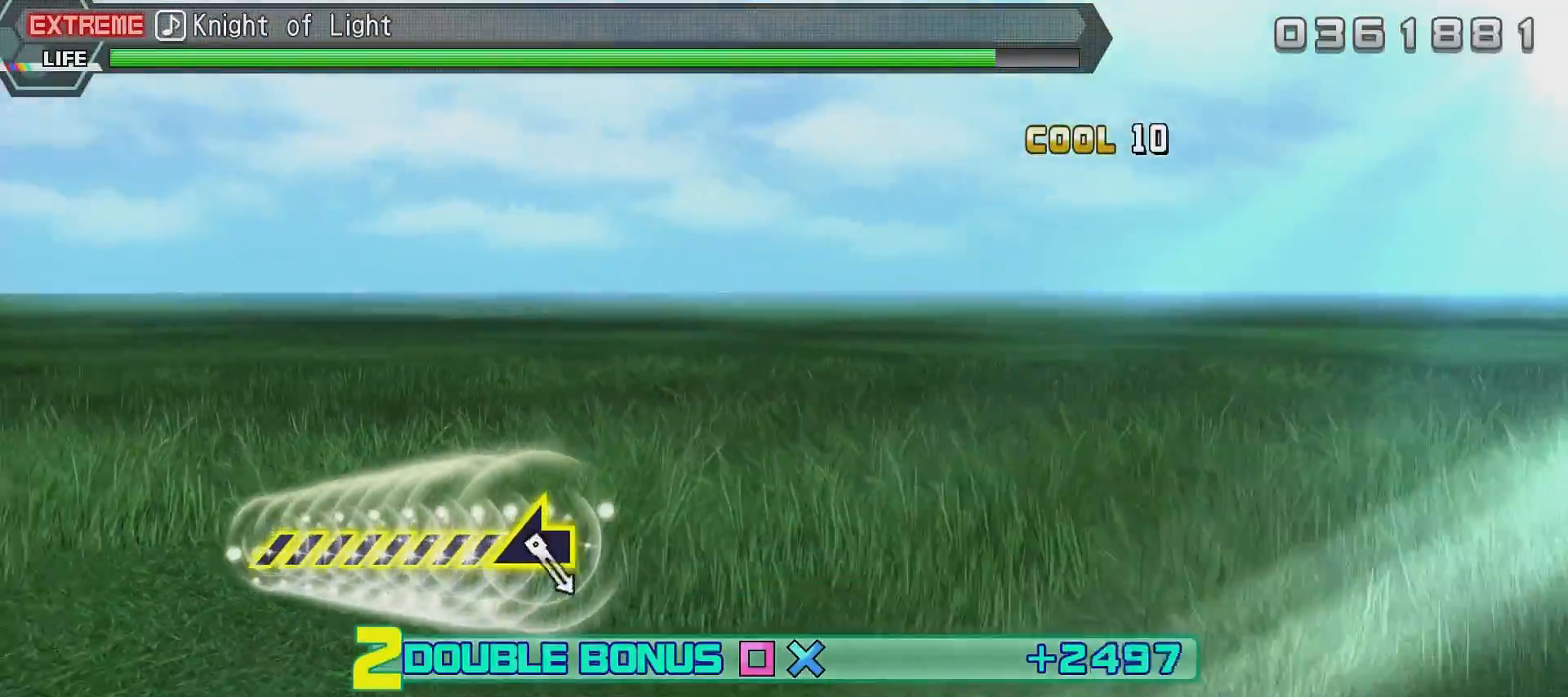
{"buttons": ["R2"], "left_stick": "center", "right_stick": "center", "events": [[83, "L2", "up"]]}
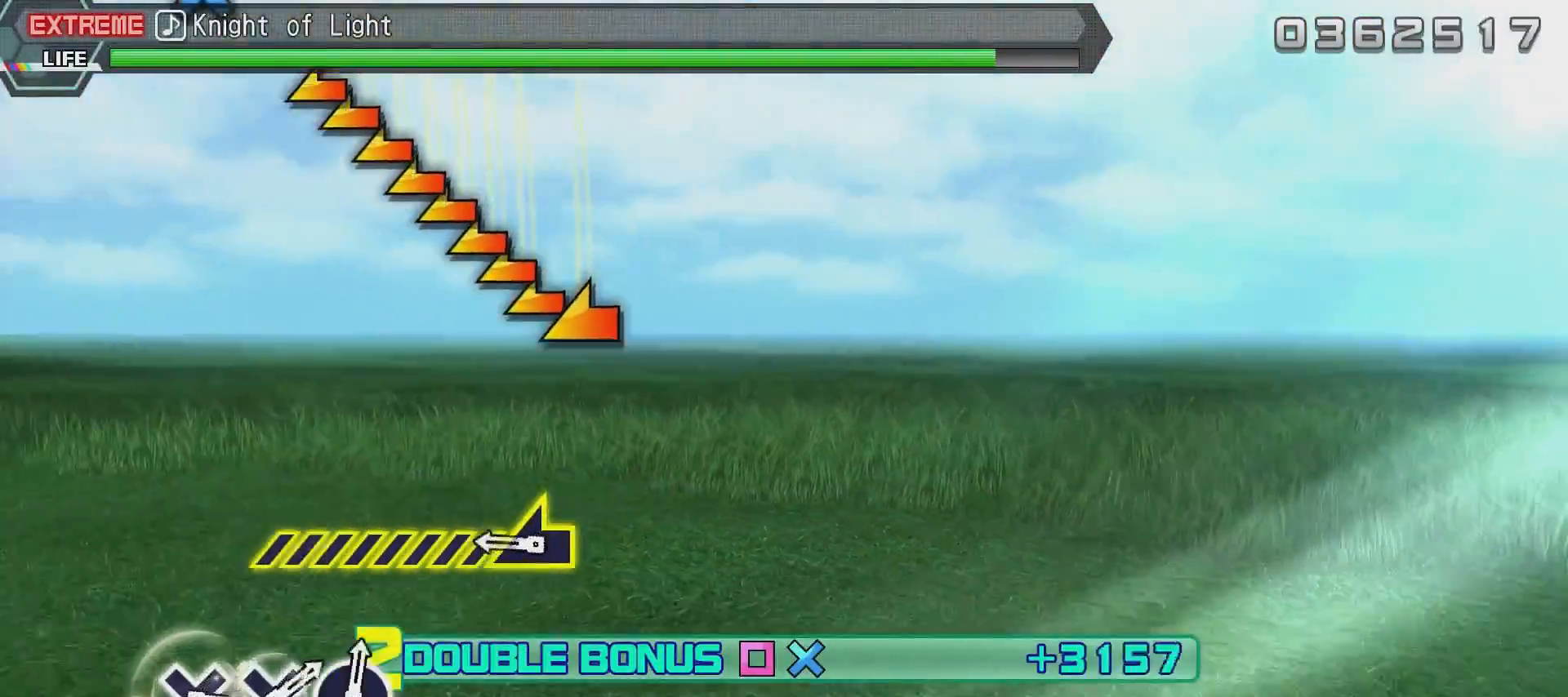
{"buttons": ["R2"], "left_stick": "center", "right_stick": "left", "events": [[384, "right_stick", "left"]]}
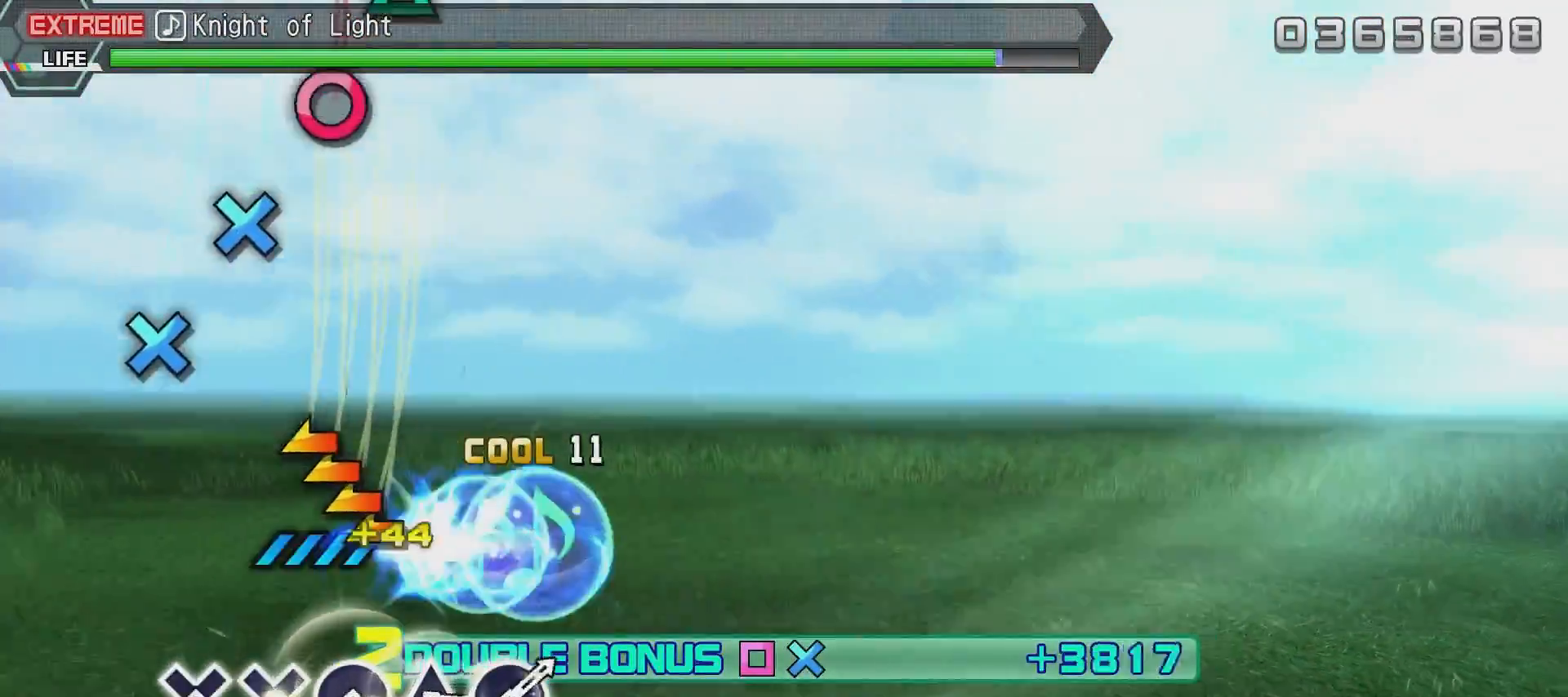
{"buttons": ["R2"], "left_stick": "center", "right_stick": "center", "events": [[350, "right_stick", "center"]]}
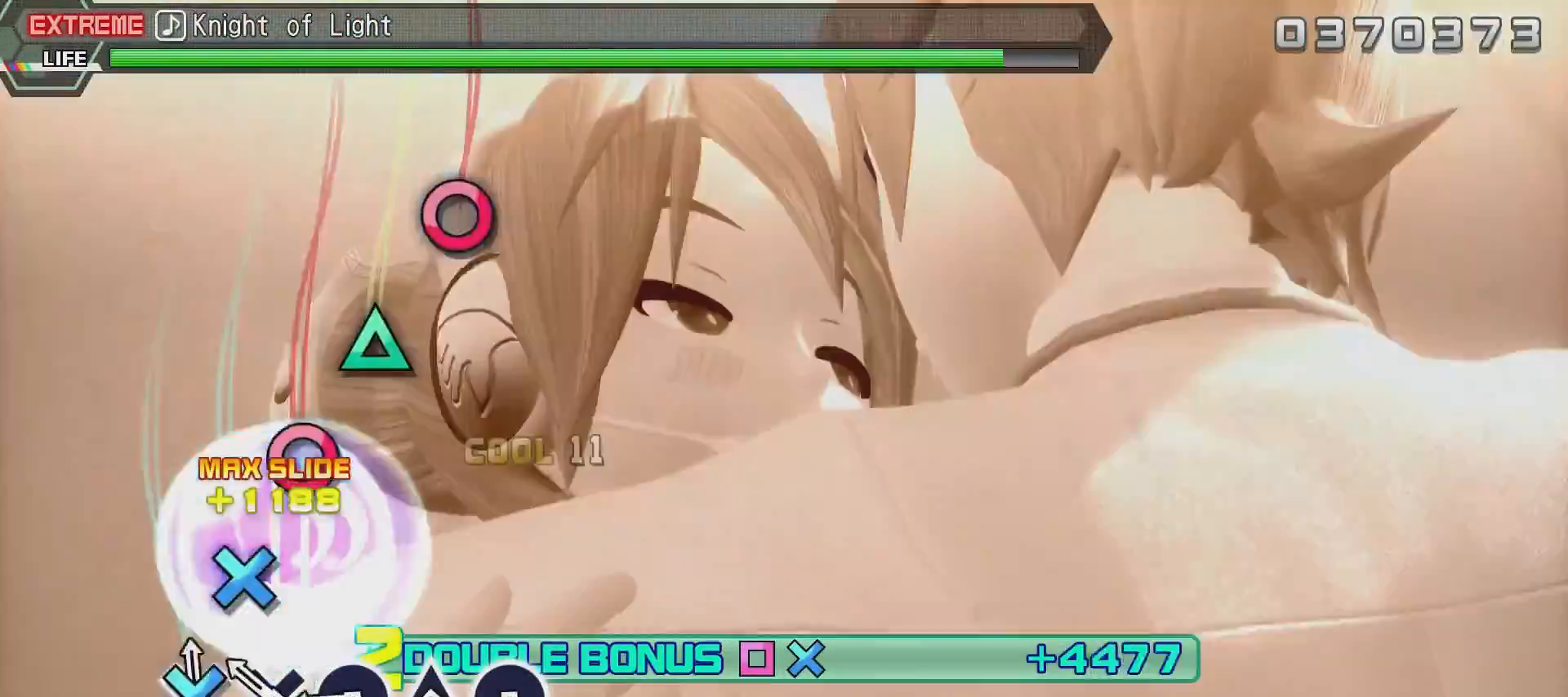
{"buttons": ["CIRCLE", "R2"], "left_stick": "center", "right_stick": "center", "events": [[150, "TRIANGLE", "down"], [250, "TRIANGLE", "up"], [300, "TRIANGLE", "down"], [401, "TRIANGLE", "up"], [501, "CIRCLE", "down"]]}
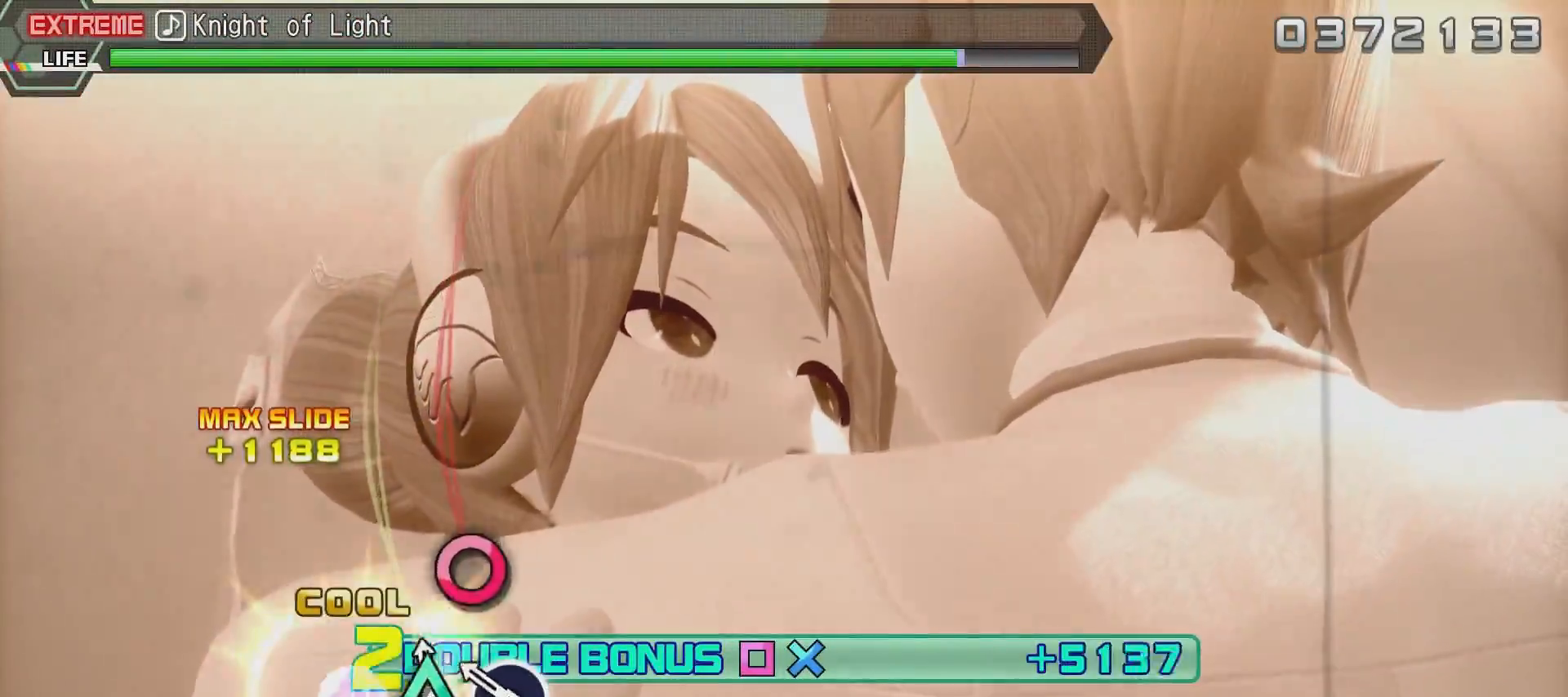
{"buttons": ["CIRCLE", "R2"], "left_stick": "center", "right_stick": "center", "events": [[150, "CIRCLE", "up"], [250, "TRIANGLE", "down"], [300, "TRIANGLE", "up"], [400, "CIRCLE", "down"]]}
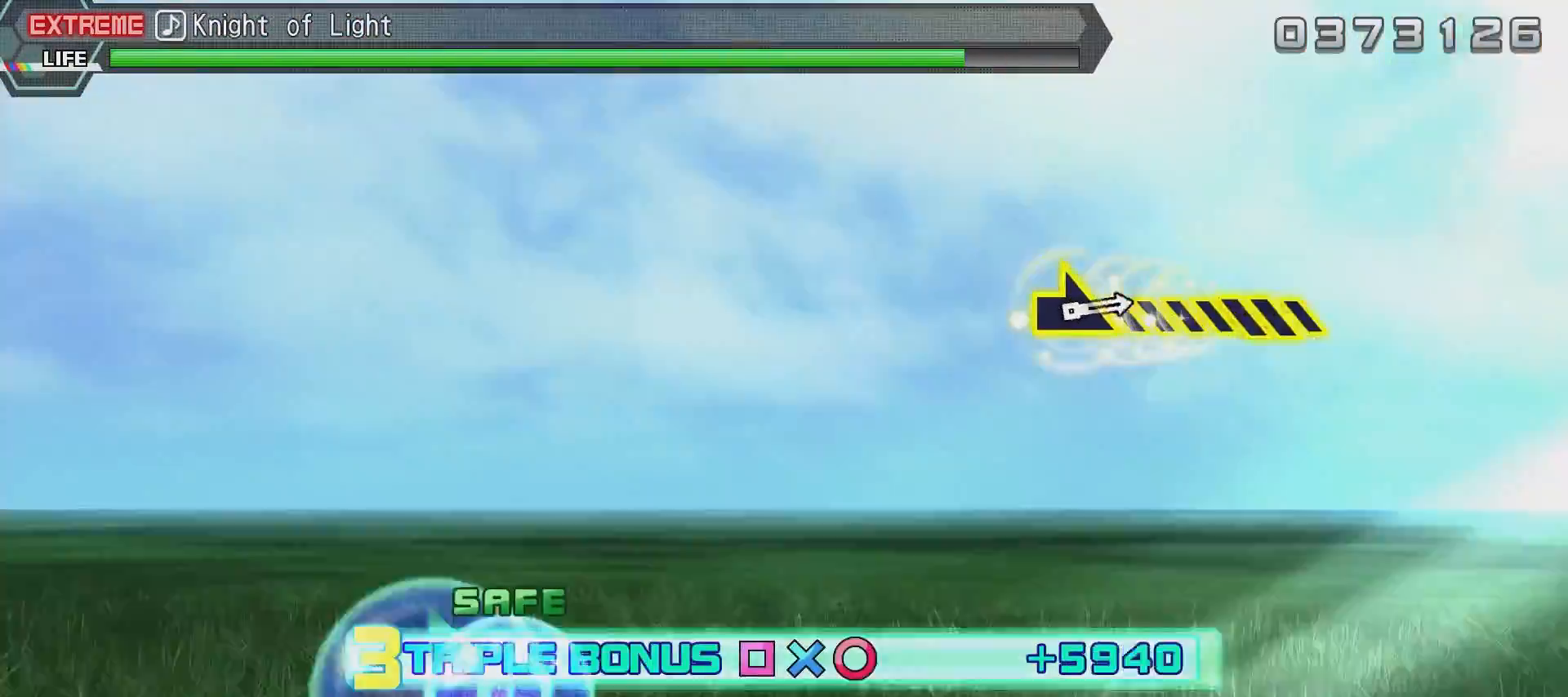
{"buttons": ["CIRCLE", "L2", "R2"], "left_stick": "center", "right_stick": "center", "events": [[300, "L2", "down"]]}